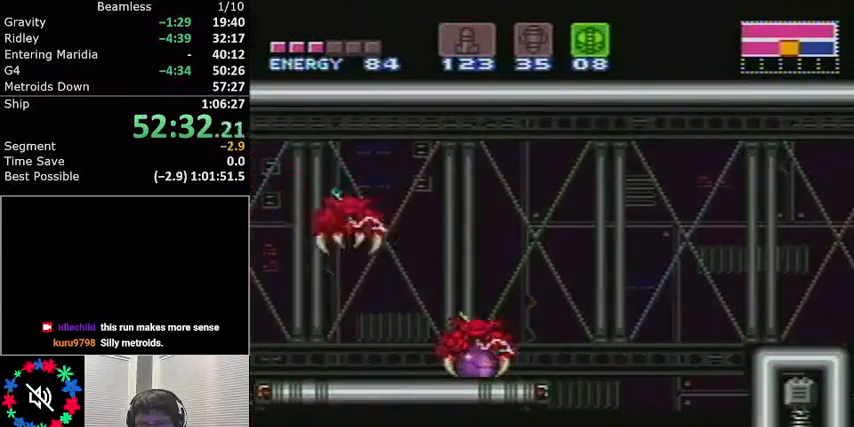
Gameplay with a controller (Nintendo layout); each line is a JSON object with the inputs held at the frame after it. "events" lists button and stick changes between this image and that frame as [ms after this image, input, new state], when the widget could be followed in between. Not read: L3 R3.
{"buttons": ["L1", "DPAD_LEFT"], "events": [[200, "DPAD_RIGHT", "up"], [200, "X", "down"], [334, "X", "up"], [400, "DPAD_LEFT", "down"]]}
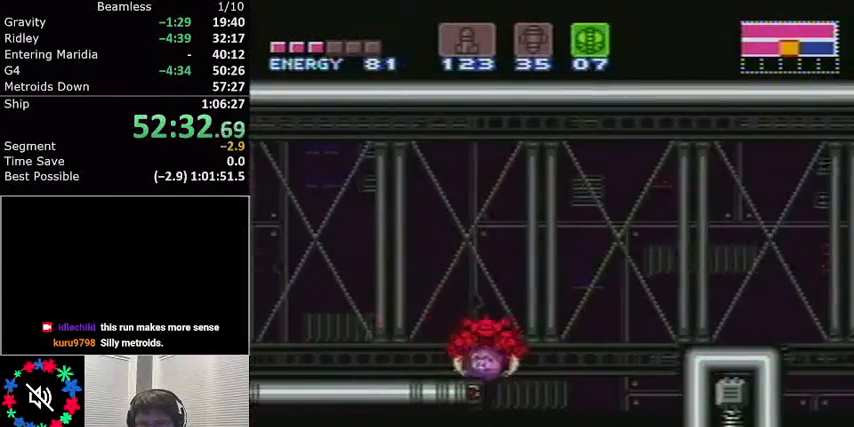
{"buttons": ["L1"], "events": [[100, "DPAD_LEFT", "up"], [133, "L1", "up"], [166, "L1", "down"], [200, "DPAD_UP", "down"], [333, "DPAD_UP", "up"], [433, "DPAD_RIGHT", "down"], [467, "DPAD_RIGHT", "up"]]}
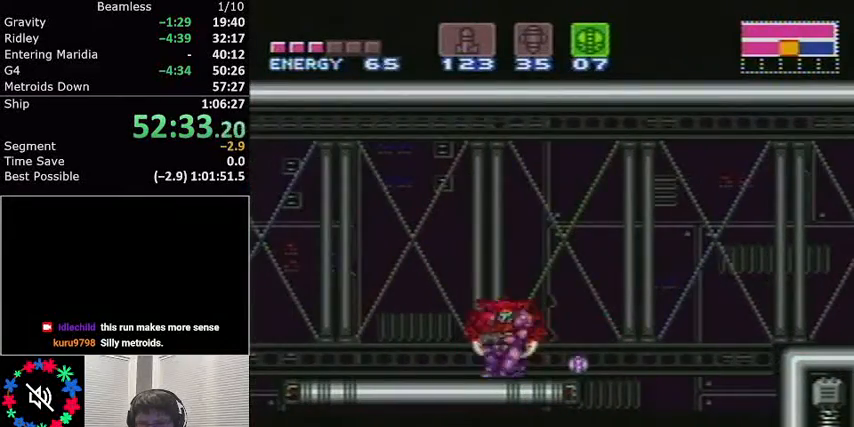
{"buttons": ["L1"], "events": []}
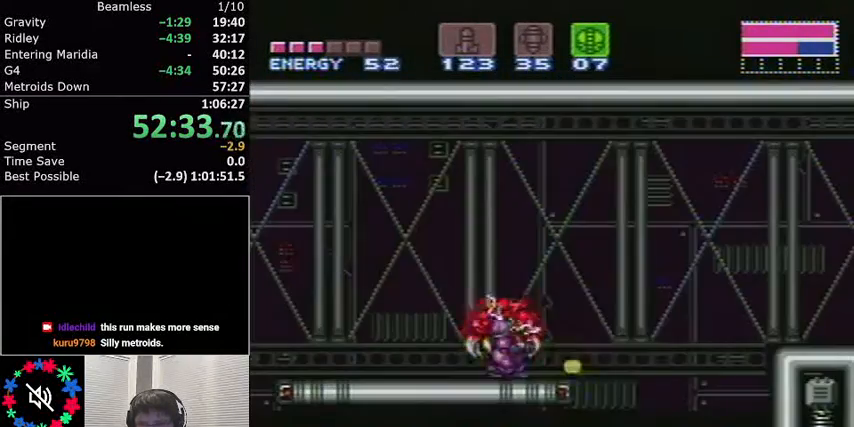
{"buttons": ["L1"], "events": [[367, "DPAD_RIGHT", "down"], [467, "DPAD_RIGHT", "up"]]}
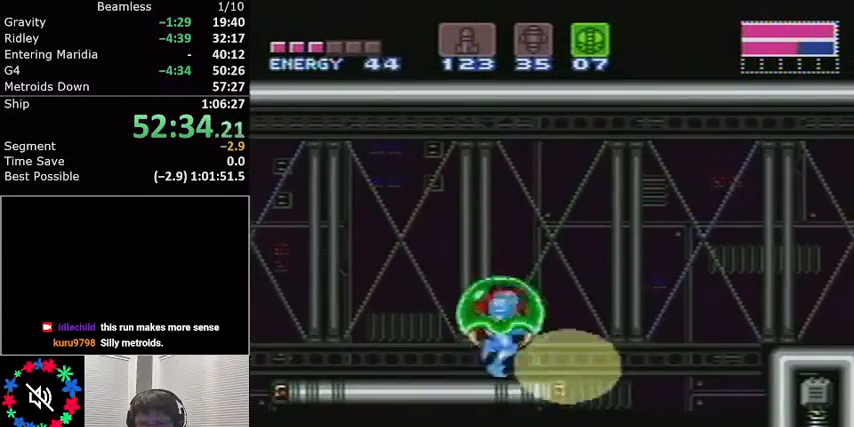
{"buttons": ["A", "L1", "DPAD_RIGHT"], "events": [[100, "DPAD_RIGHT", "down"], [300, "A", "down"]]}
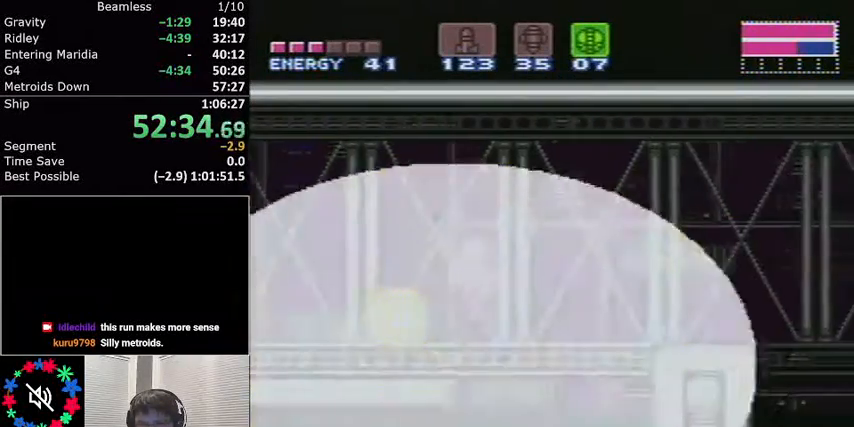
{"buttons": ["L1", "DPAD_RIGHT"], "events": [[133, "A", "up"]]}
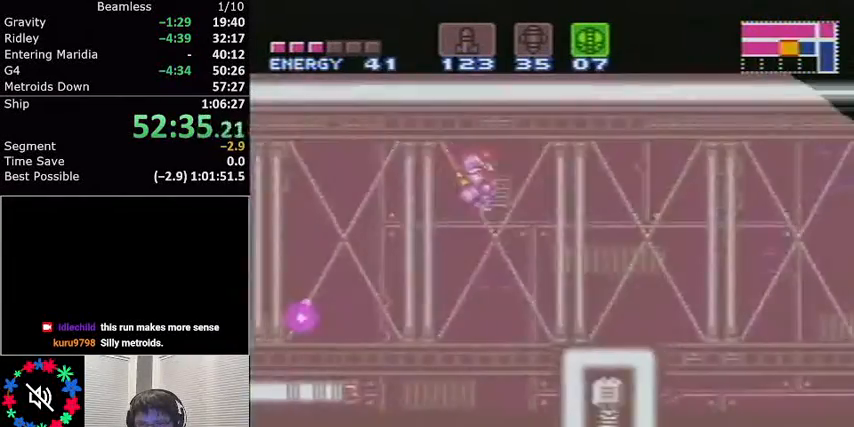
{"buttons": ["L1"], "events": [[434, "DPAD_RIGHT", "up"]]}
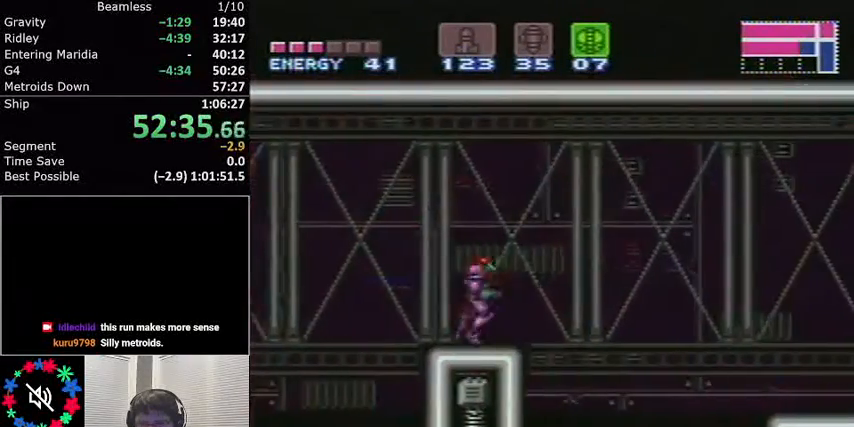
{"buttons": ["L1", "DPAD_RIGHT"], "events": [[34, "DPAD_RIGHT", "down"], [167, "A", "down"], [501, "A", "up"]]}
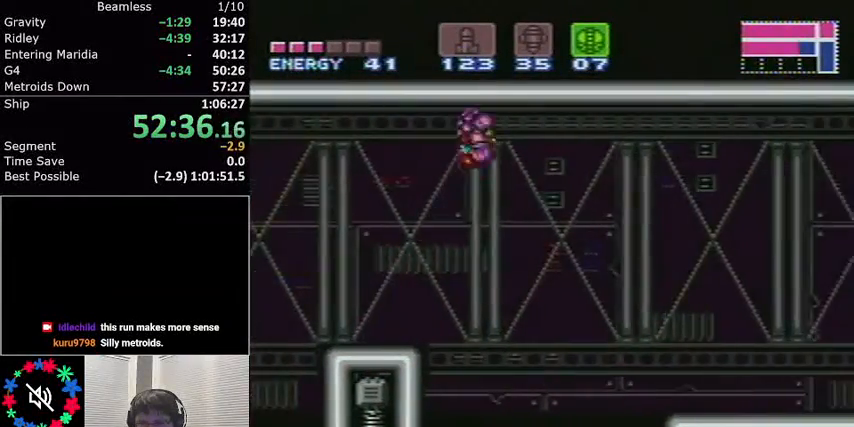
{"buttons": ["L1", "DPAD_RIGHT"], "events": []}
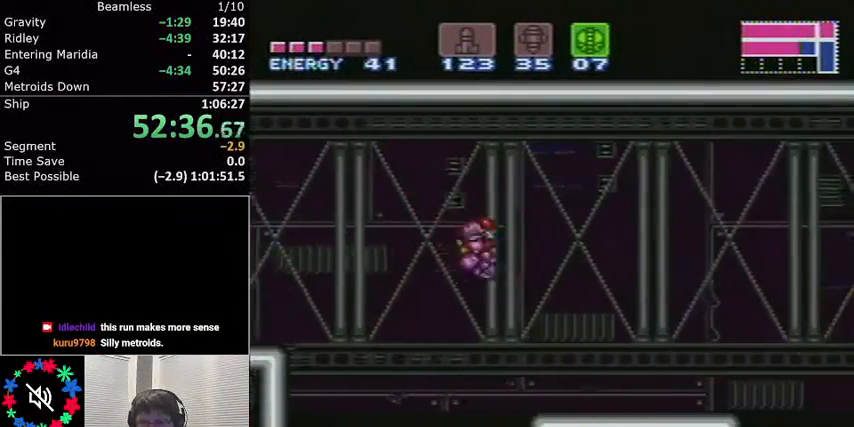
{"buttons": ["L1", "DPAD_RIGHT"], "events": [[34, "X", "down"], [134, "X", "up"]]}
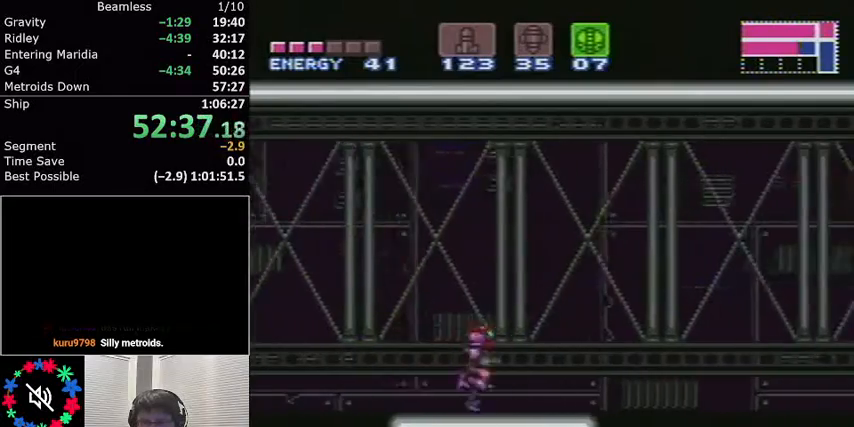
{"buttons": ["L1", "DPAD_RIGHT"], "events": [[100, "A", "down"], [400, "A", "up"]]}
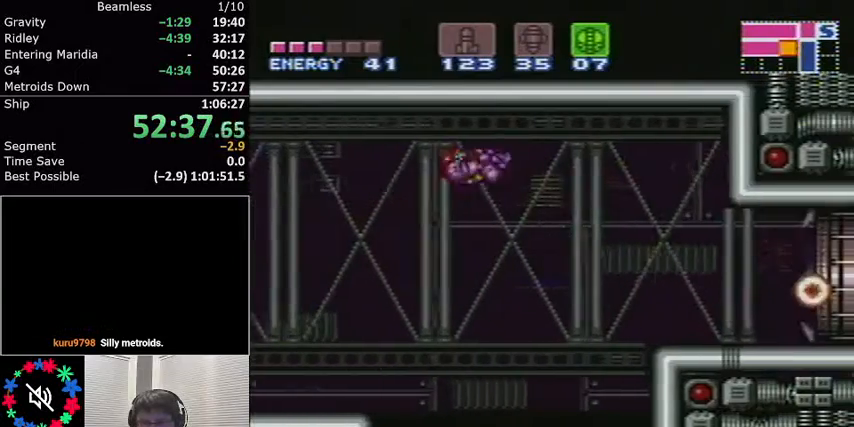
{"buttons": ["L1", "DPAD_RIGHT"], "events": []}
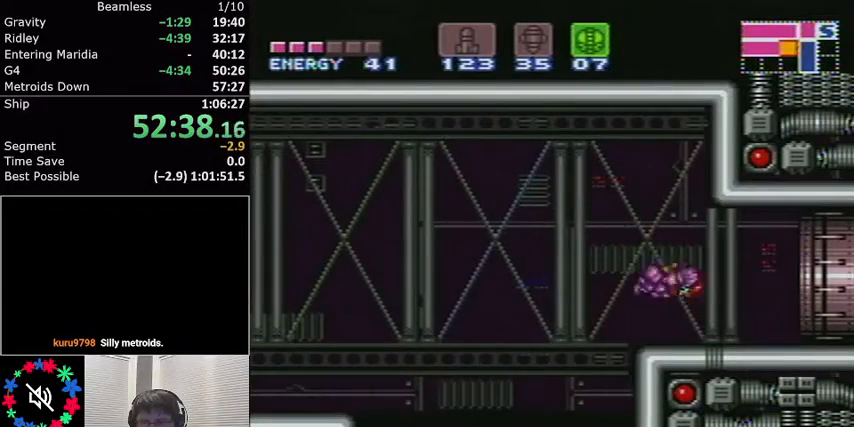
{"buttons": ["L1", "DPAD_RIGHT"], "events": []}
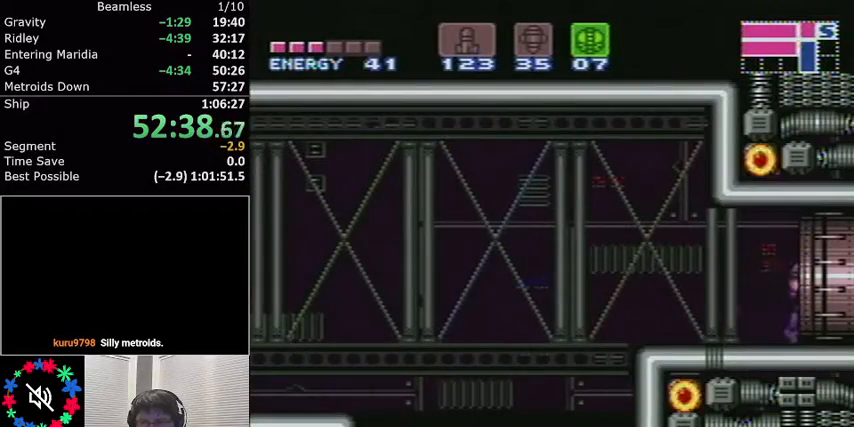
{"buttons": ["L1", "DPAD_RIGHT"], "events": []}
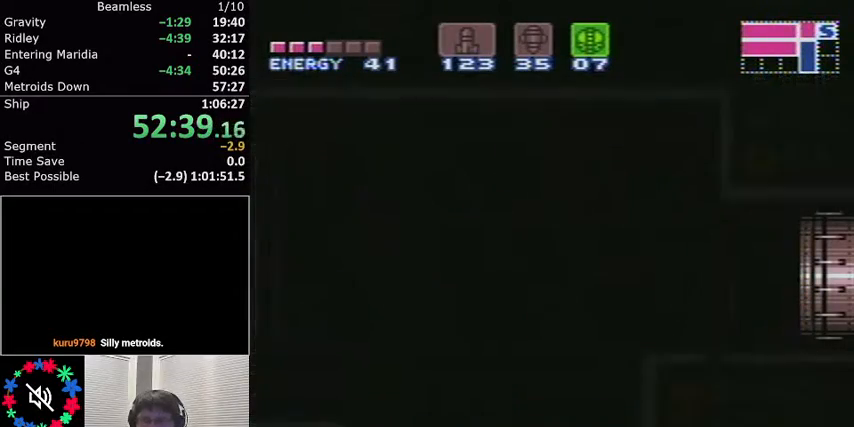
{"buttons": ["L1", "DPAD_RIGHT"], "events": []}
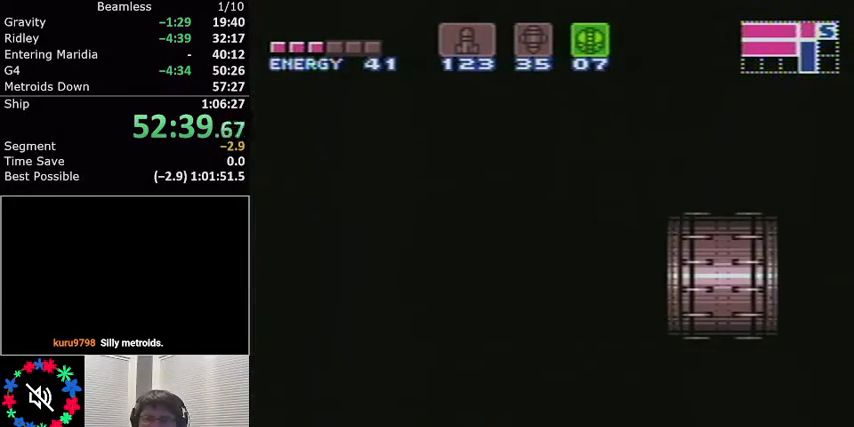
{"buttons": ["L1", "DPAD_RIGHT"], "events": []}
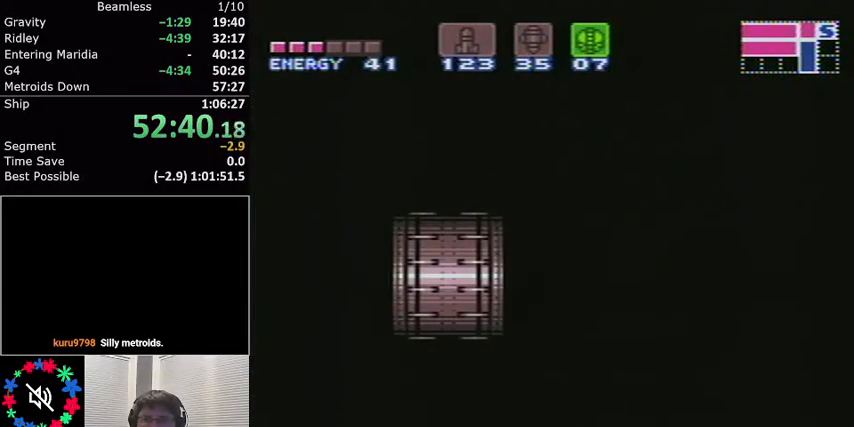
{"buttons": ["L1", "DPAD_RIGHT"], "events": []}
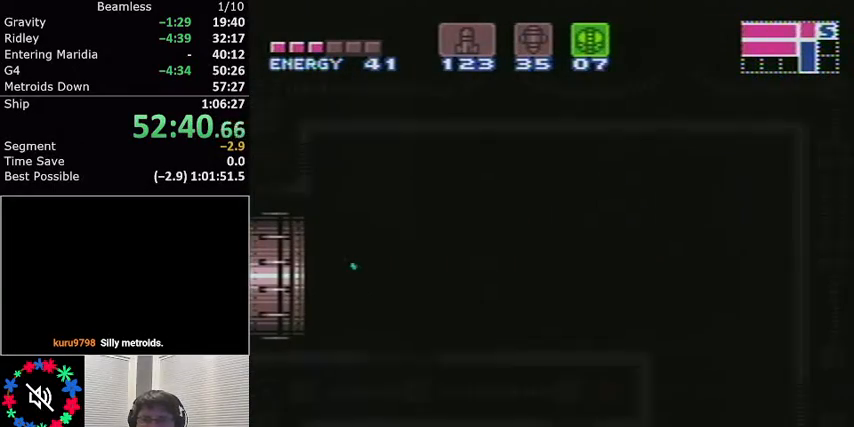
{"buttons": ["L1", "DPAD_RIGHT"], "events": []}
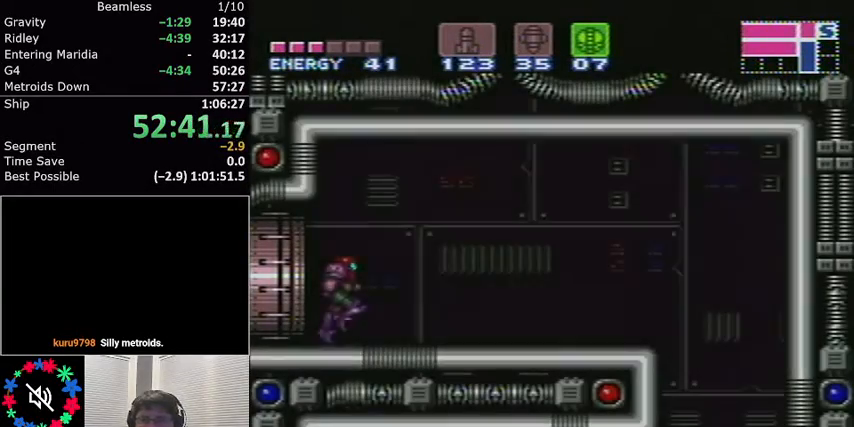
{"buttons": ["L1", "DPAD_RIGHT"], "events": []}
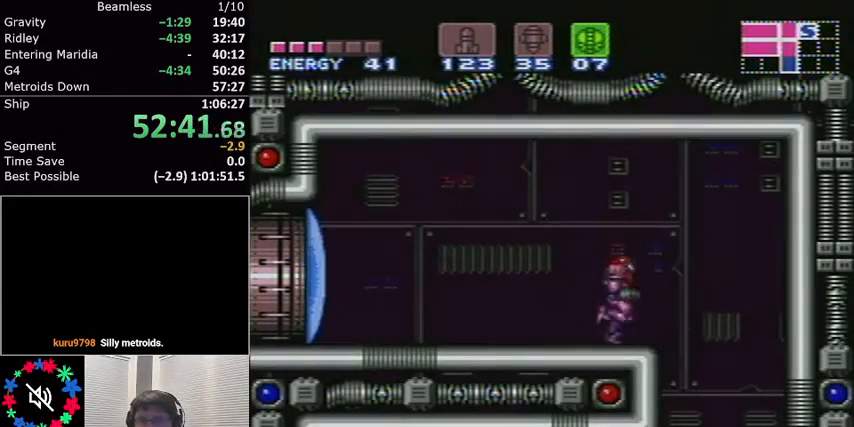
{"buttons": ["L1"], "events": [[134, "DPAD_RIGHT", "up"], [267, "DPAD_DOWN", "down"], [367, "DPAD_DOWN", "up"]]}
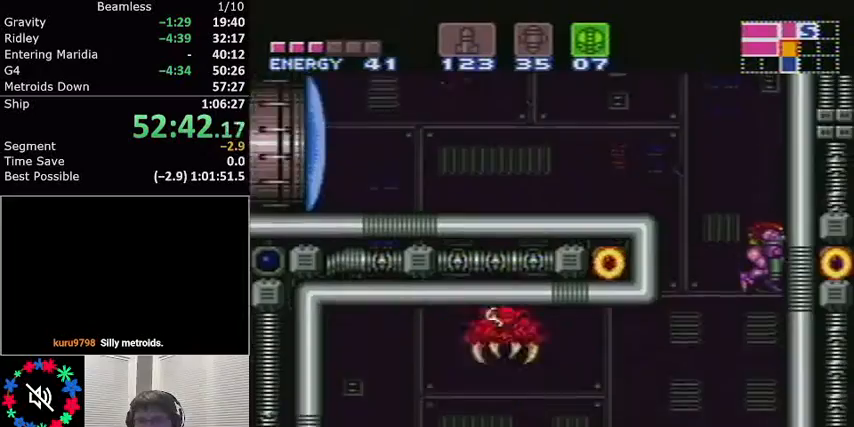
{"buttons": ["L1", "DPAD_LEFT"], "events": [[33, "L1", "up"], [200, "L1", "down"], [233, "DPAD_DOWN", "down"], [333, "DPAD_DOWN", "up"], [333, "DPAD_LEFT", "down"]]}
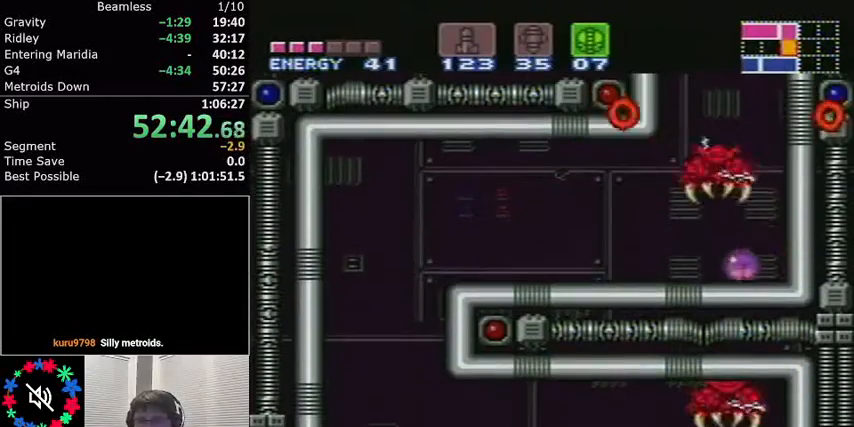
{"buttons": ["L1", "DPAD_LEFT"], "events": []}
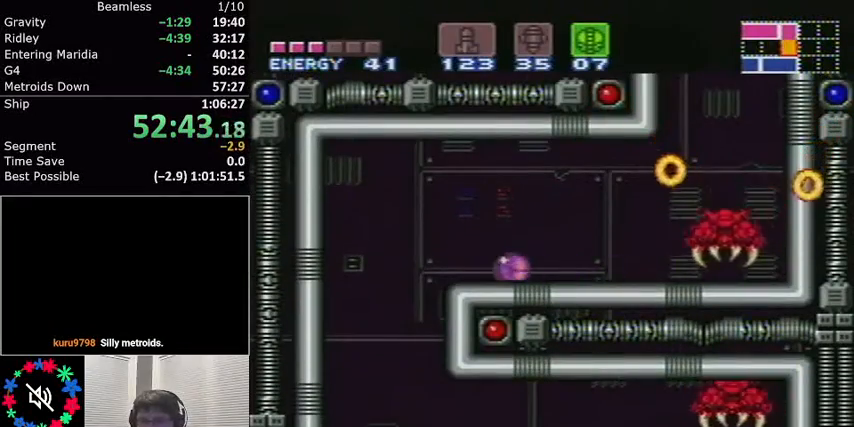
{"buttons": ["L1", "DPAD_LEFT"], "events": []}
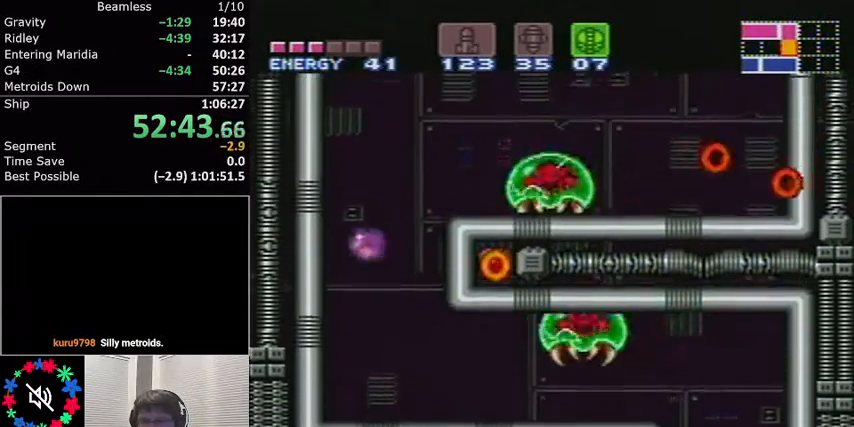
{"buttons": ["L1", "DPAD_RIGHT"], "events": [[267, "X", "down"], [334, "DPAD_LEFT", "up"], [434, "DPAD_RIGHT", "down"], [467, "X", "up"]]}
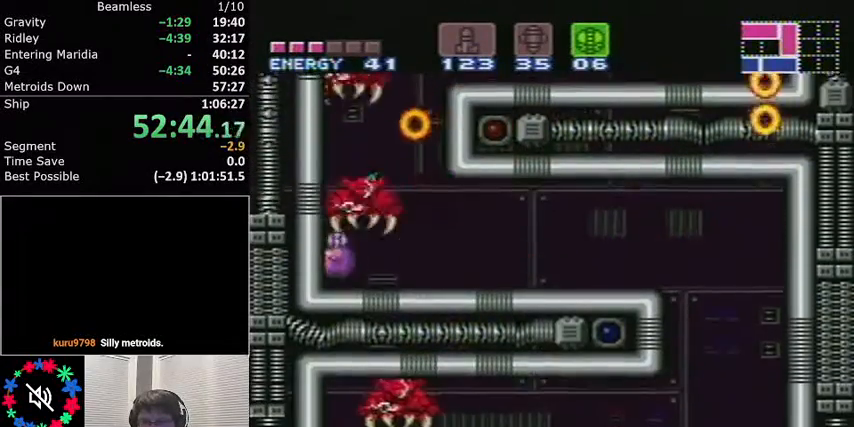
{"buttons": ["L1", "DPAD_RIGHT"], "events": []}
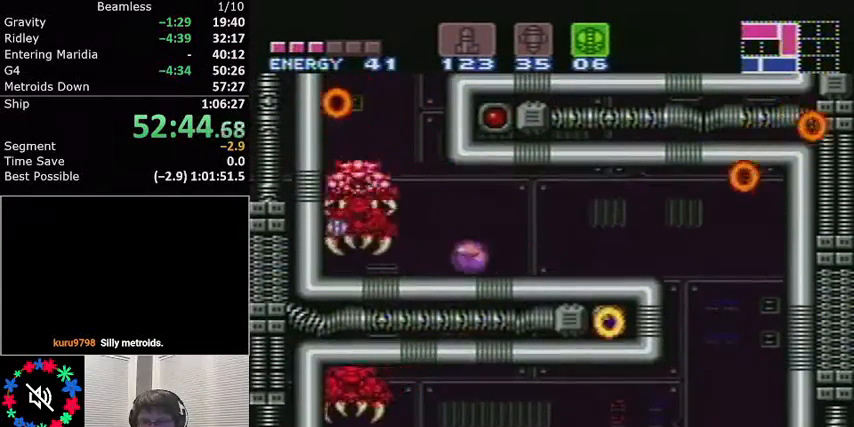
{"buttons": ["L1", "DPAD_RIGHT"], "events": [[167, "DPAD_RIGHT", "up"], [234, "DPAD_RIGHT", "down"]]}
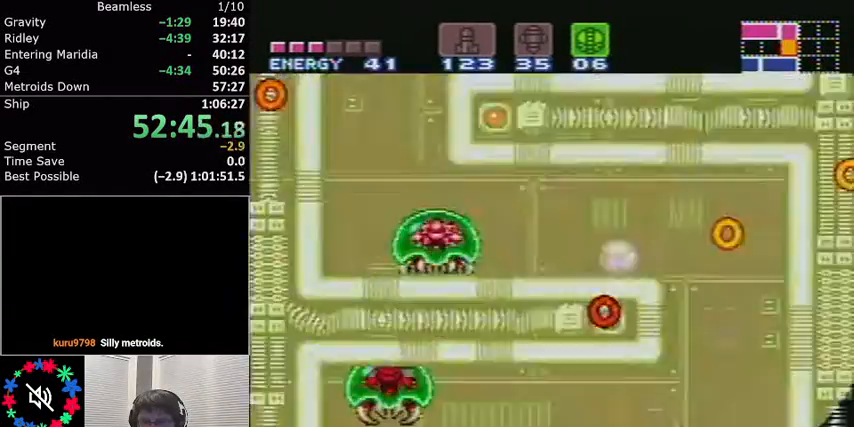
{"buttons": ["L1", "DPAD_RIGHT"], "events": []}
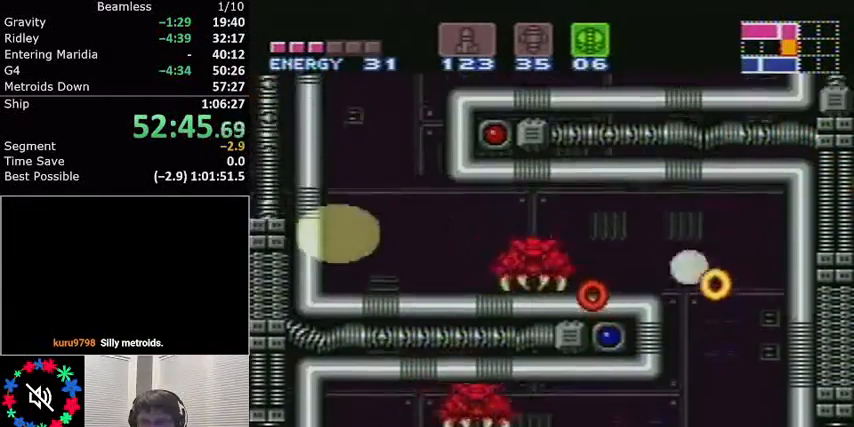
{"buttons": ["L1", "DPAD_RIGHT"], "events": []}
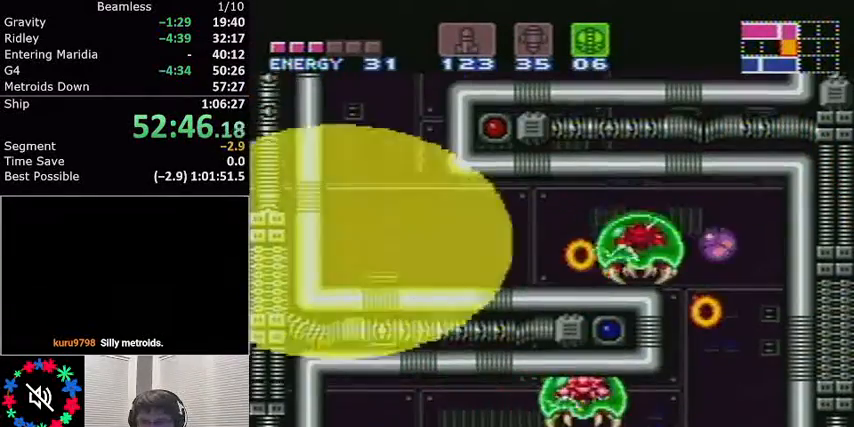
{"buttons": ["L1", "DPAD_RIGHT"], "events": []}